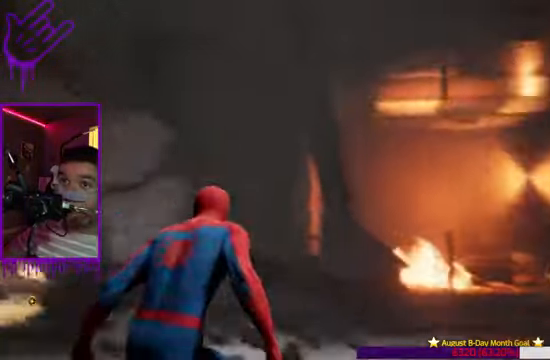
Gameplay with a controller (Xbox layout); each line is a JSON object with the inputs held at the frame after it. "events" lists button and stick changes between this image and that frame as [ms after this image, input, new state], when the widget could be followed in between. Not read: L3 R3.
{"buttons": [], "left_stick": "up", "right_stick": "down-right", "events": [[234, "left_stick", "up"]]}
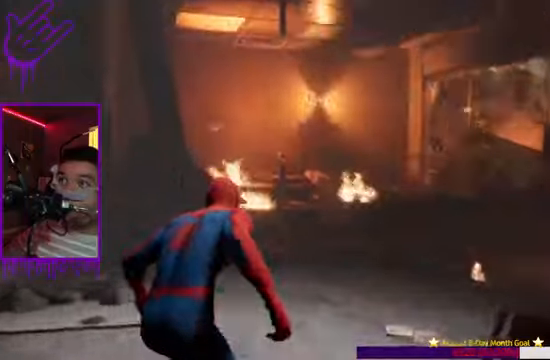
{"buttons": [], "left_stick": "center", "right_stick": "center", "events": [[234, "right_stick", "center"], [500, "left_stick", "center"]]}
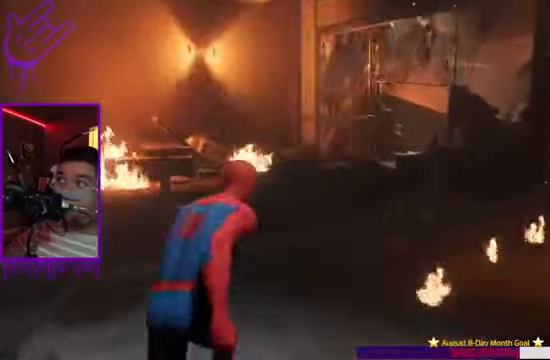
{"buttons": [], "left_stick": "center", "right_stick": "left", "events": [[67, "right_stick", "left"]]}
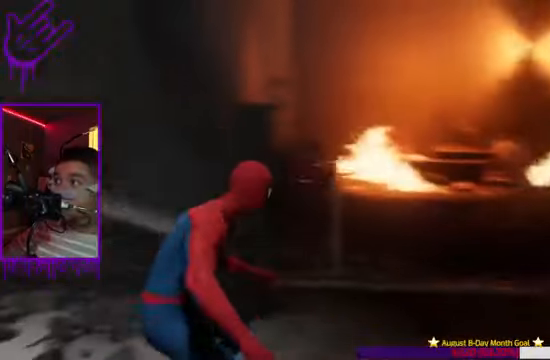
{"buttons": [], "left_stick": "center", "right_stick": "center", "events": [[467, "right_stick", "center"]]}
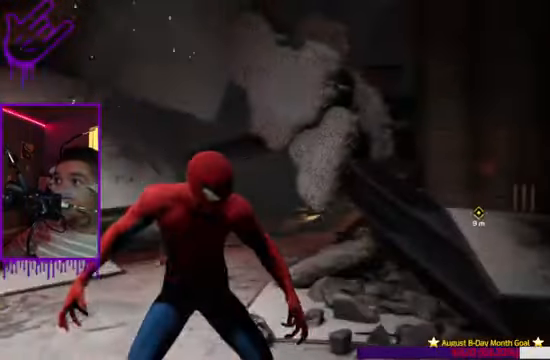
{"buttons": [], "left_stick": "up", "right_stick": "left", "events": [[434, "right_stick", "left"], [468, "left_stick", "up"]]}
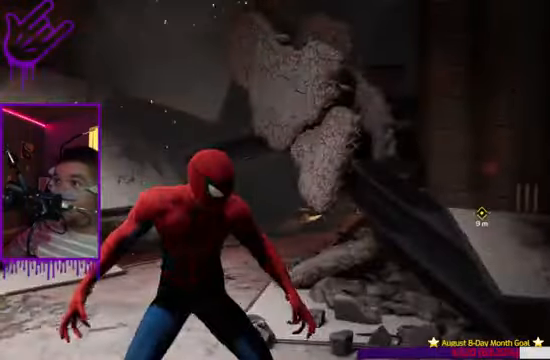
{"buttons": [], "left_stick": "up", "right_stick": "center", "events": [[167, "right_stick", "center"]]}
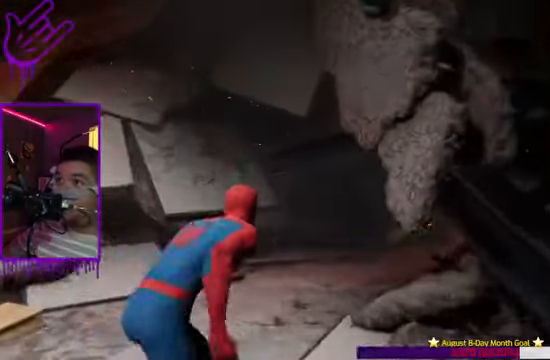
{"buttons": [], "left_stick": "up", "right_stick": "right", "events": [[234, "right_stick", "right"]]}
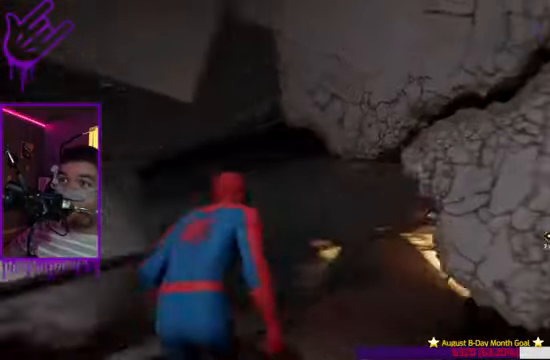
{"buttons": [], "left_stick": "up", "right_stick": "center", "events": [[500, "right_stick", "center"]]}
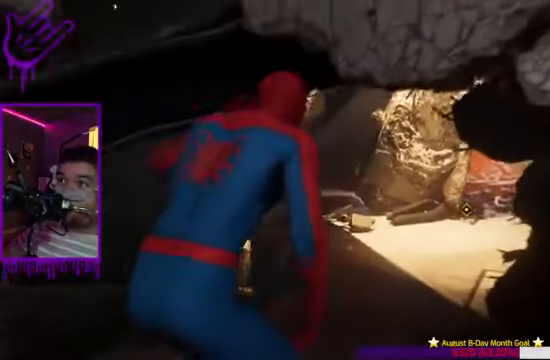
{"buttons": [], "left_stick": "up", "right_stick": "right", "events": [[167, "right_stick", "right"]]}
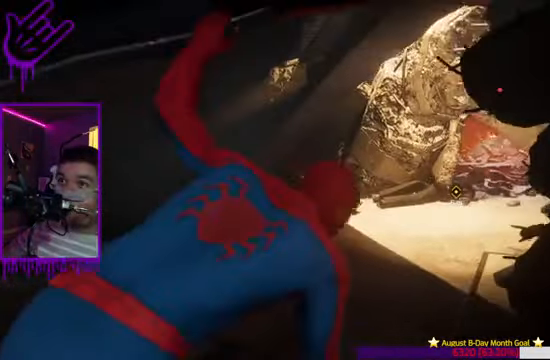
{"buttons": [], "left_stick": "up", "right_stick": "center", "events": [[434, "right_stick", "center"]]}
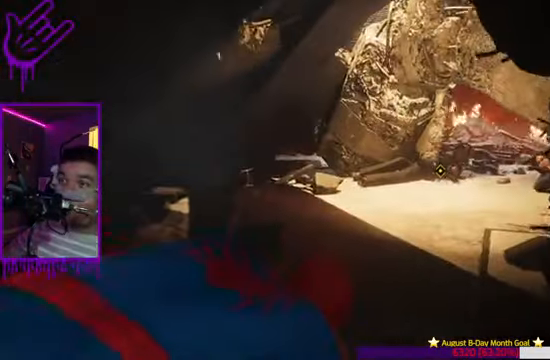
{"buttons": [], "left_stick": "up", "right_stick": "center", "events": []}
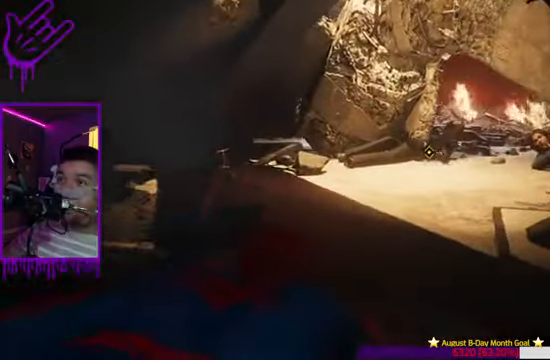
{"buttons": [], "left_stick": "up", "right_stick": "center", "events": []}
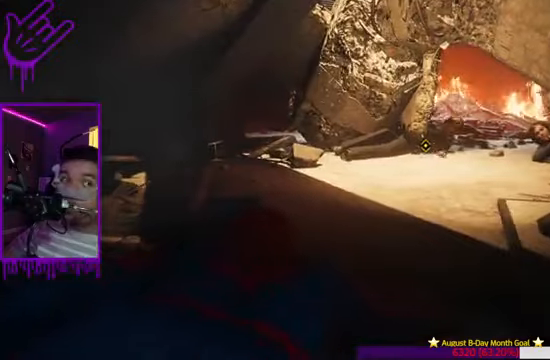
{"buttons": [], "left_stick": "up", "right_stick": "center", "events": []}
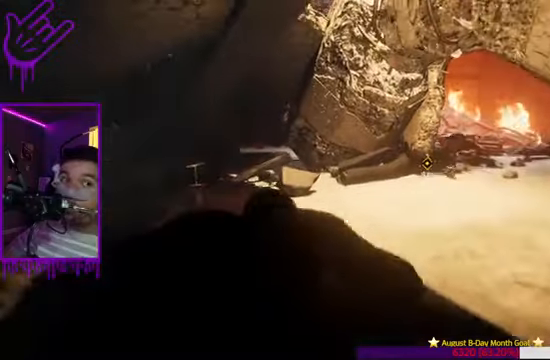
{"buttons": [], "left_stick": "center", "right_stick": "center", "events": [[367, "left_stick", "center"]]}
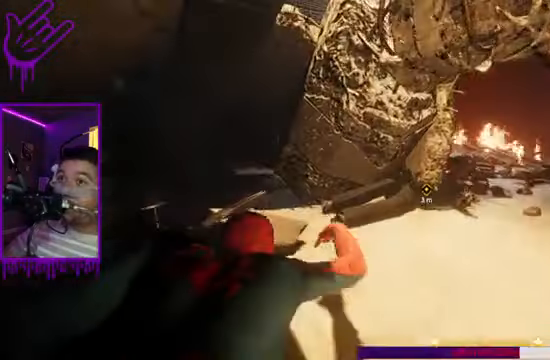
{"buttons": [], "left_stick": "center", "right_stick": "right", "events": [[34, "right_stick", "right"]]}
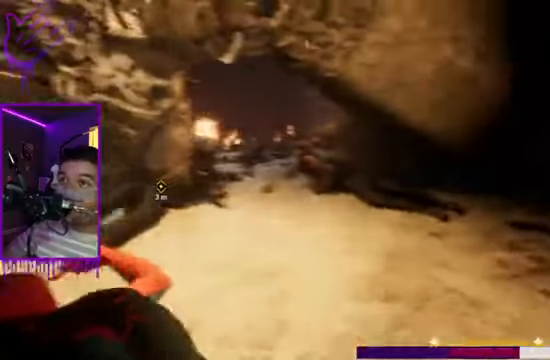
{"buttons": [], "left_stick": "up", "right_stick": "center", "events": [[33, "left_stick", "up"], [133, "right_stick", "center"]]}
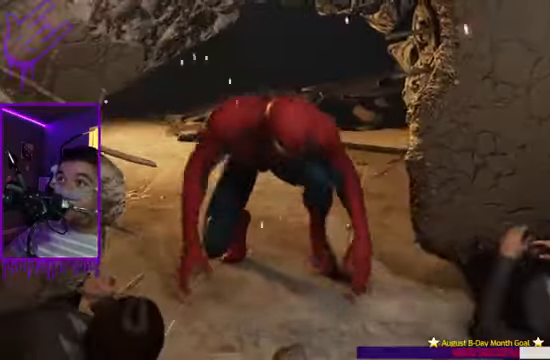
{"buttons": [], "left_stick": "up", "right_stick": "center", "events": []}
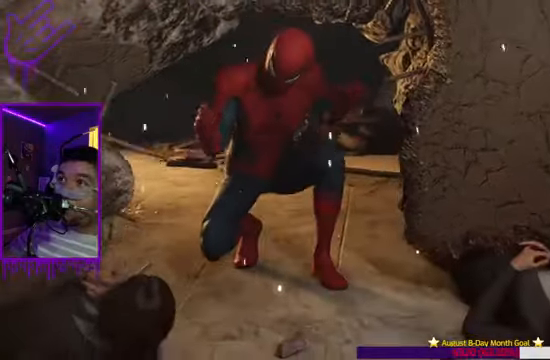
{"buttons": [], "left_stick": "up", "right_stick": "center", "events": []}
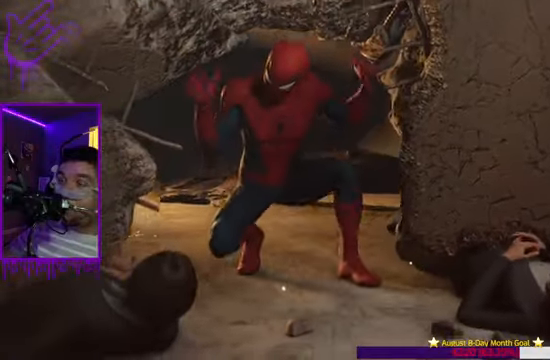
{"buttons": [], "left_stick": "up", "right_stick": "center", "events": []}
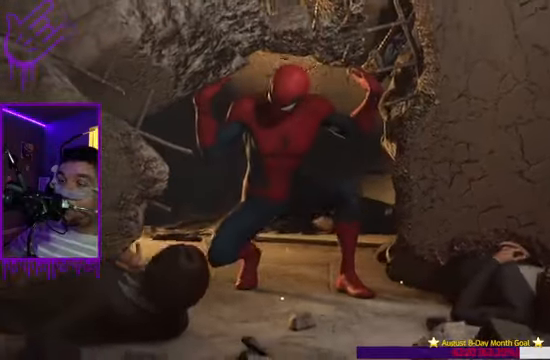
{"buttons": [], "left_stick": "up", "right_stick": "center", "events": []}
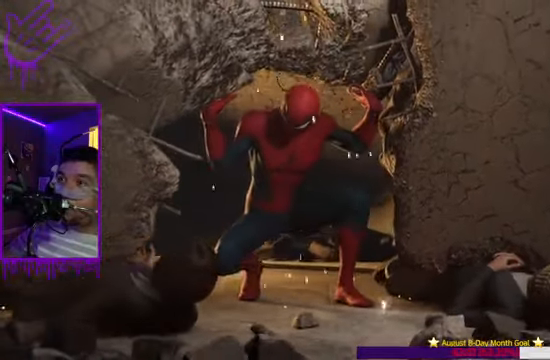
{"buttons": [], "left_stick": "up", "right_stick": "center", "events": []}
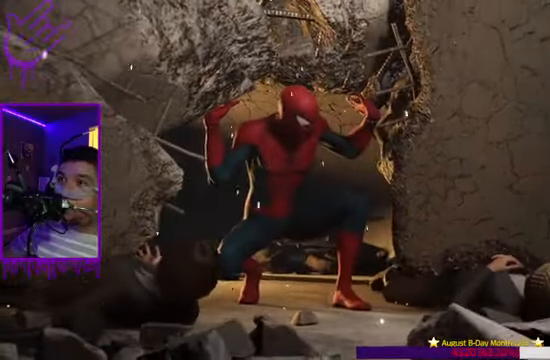
{"buttons": [], "left_stick": "up", "right_stick": "center", "events": []}
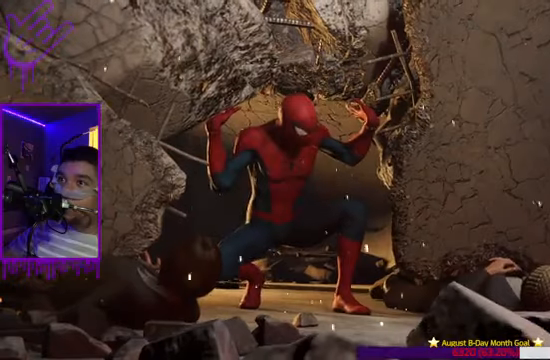
{"buttons": [], "left_stick": "up", "right_stick": "center", "events": []}
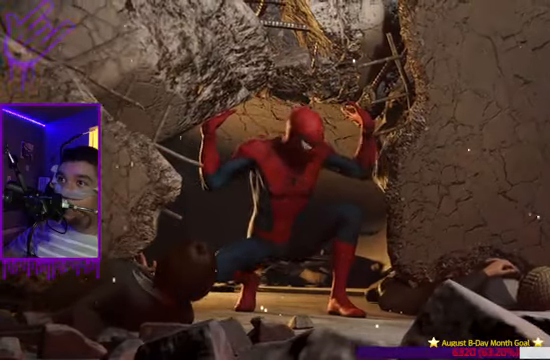
{"buttons": [], "left_stick": "up", "right_stick": "center", "events": []}
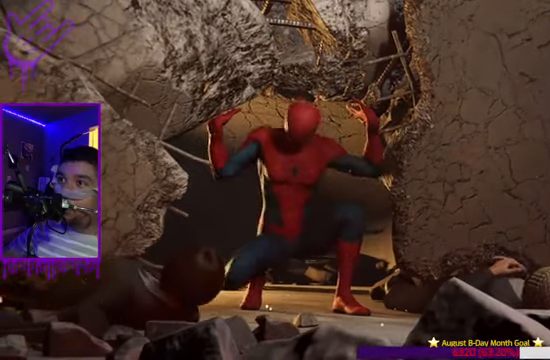
{"buttons": [], "left_stick": "up", "right_stick": "center", "events": []}
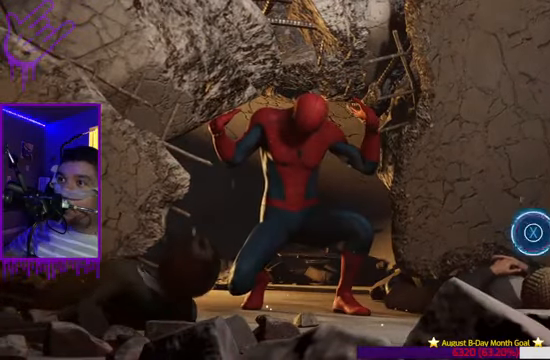
{"buttons": [], "left_stick": "up", "right_stick": "center", "events": []}
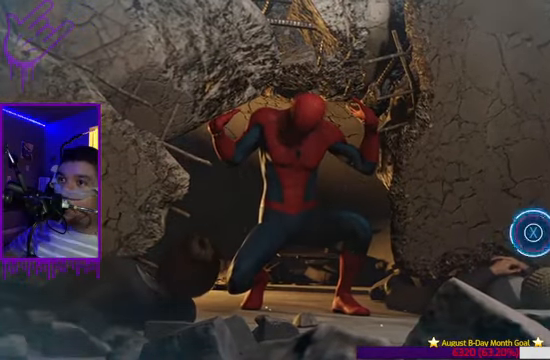
{"buttons": [], "left_stick": "up", "right_stick": "center", "events": []}